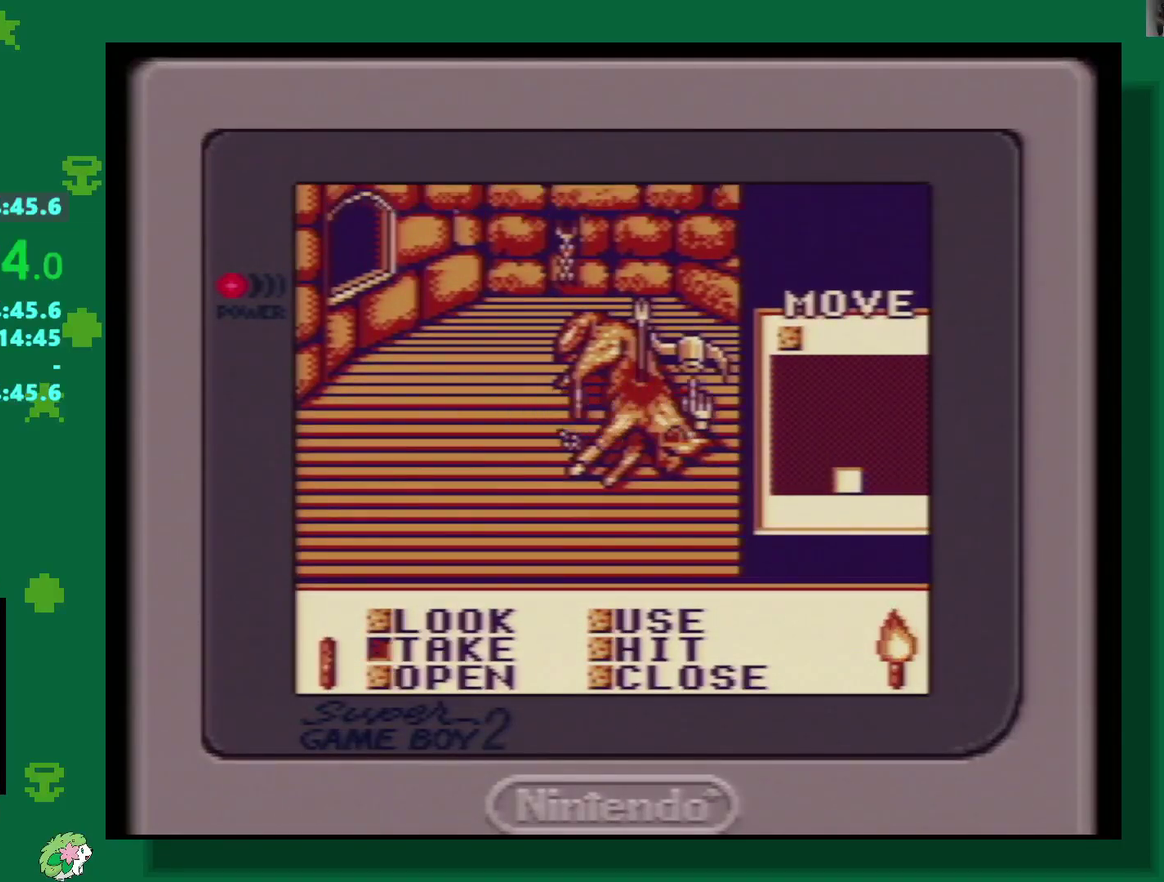
Gameplay with a controller (Nintendo layout); each line is a JSON object with the inputs held at the frame after it. "events" lists button and stick changes between this image and that frame as [ms after this image, input, new state], when the widget could be followed in between. Not read: L3 R3.
{"buttons": [], "events": [[33, "A", "down"], [50, "DPAD_UP", "up"], [117, "A", "up"], [367, "A", "down"], [450, "A", "up"]]}
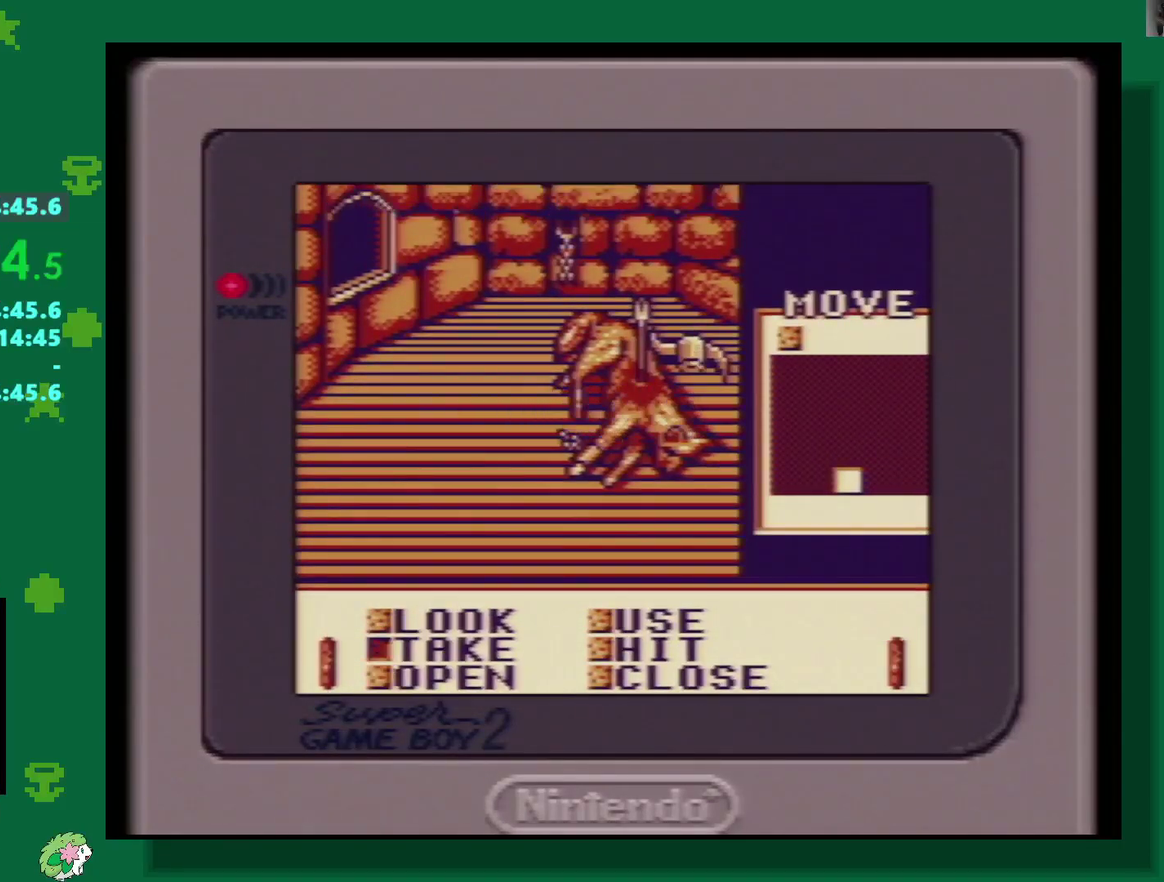
{"buttons": ["A"], "events": [[33, "A", "down"], [117, "A", "up"], [333, "A", "down"], [400, "A", "up"], [483, "A", "down"]]}
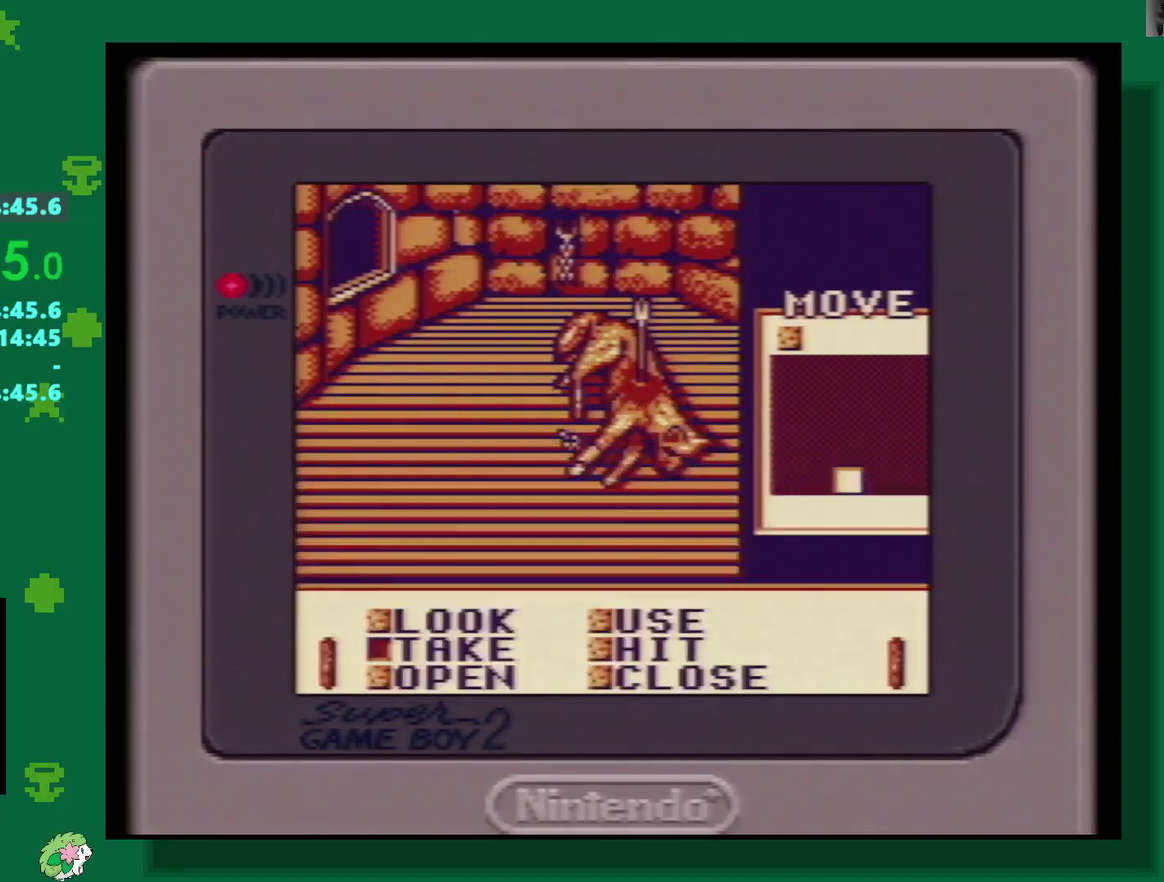
{"buttons": [], "events": [[50, "A", "up"]]}
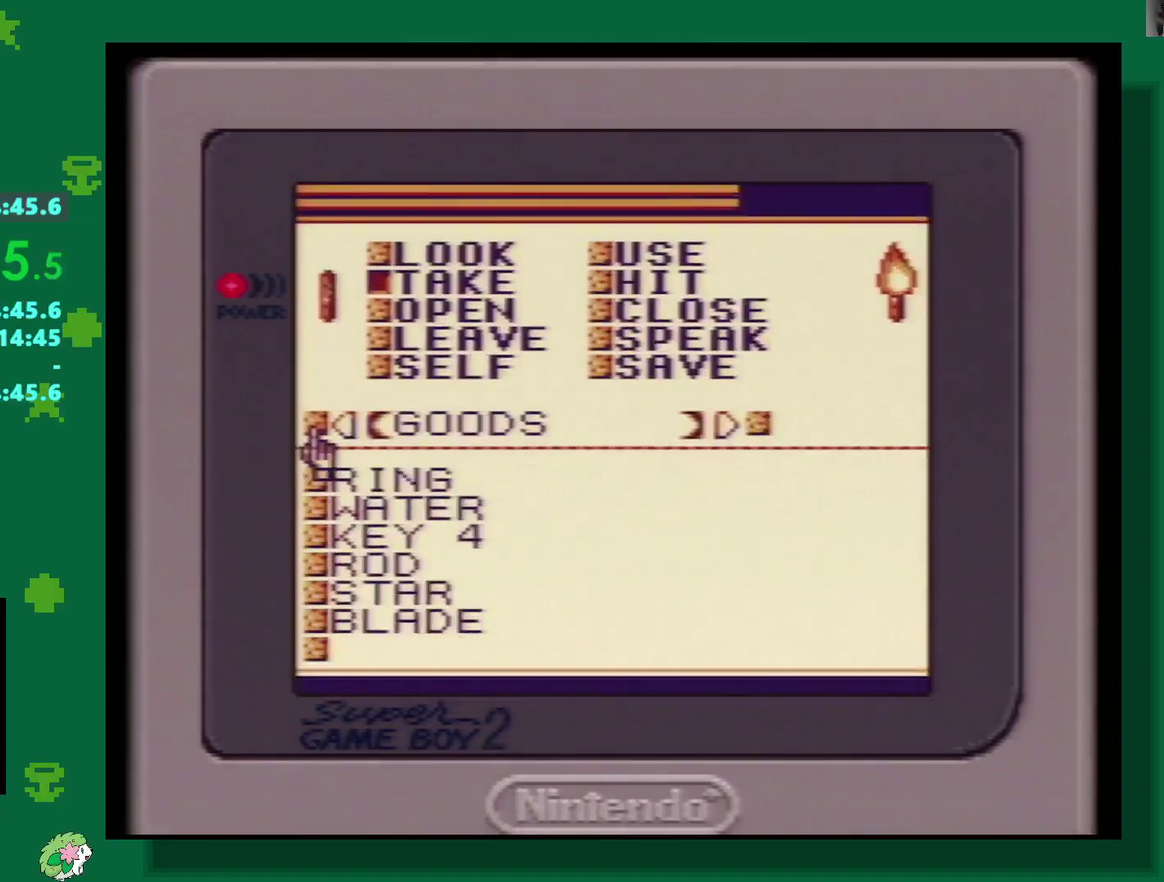
{"buttons": ["DPAD_RIGHT"], "events": [[117, "DPAD_UP", "down"], [233, "DPAD_UP", "up"], [317, "DPAD_RIGHT", "down"]]}
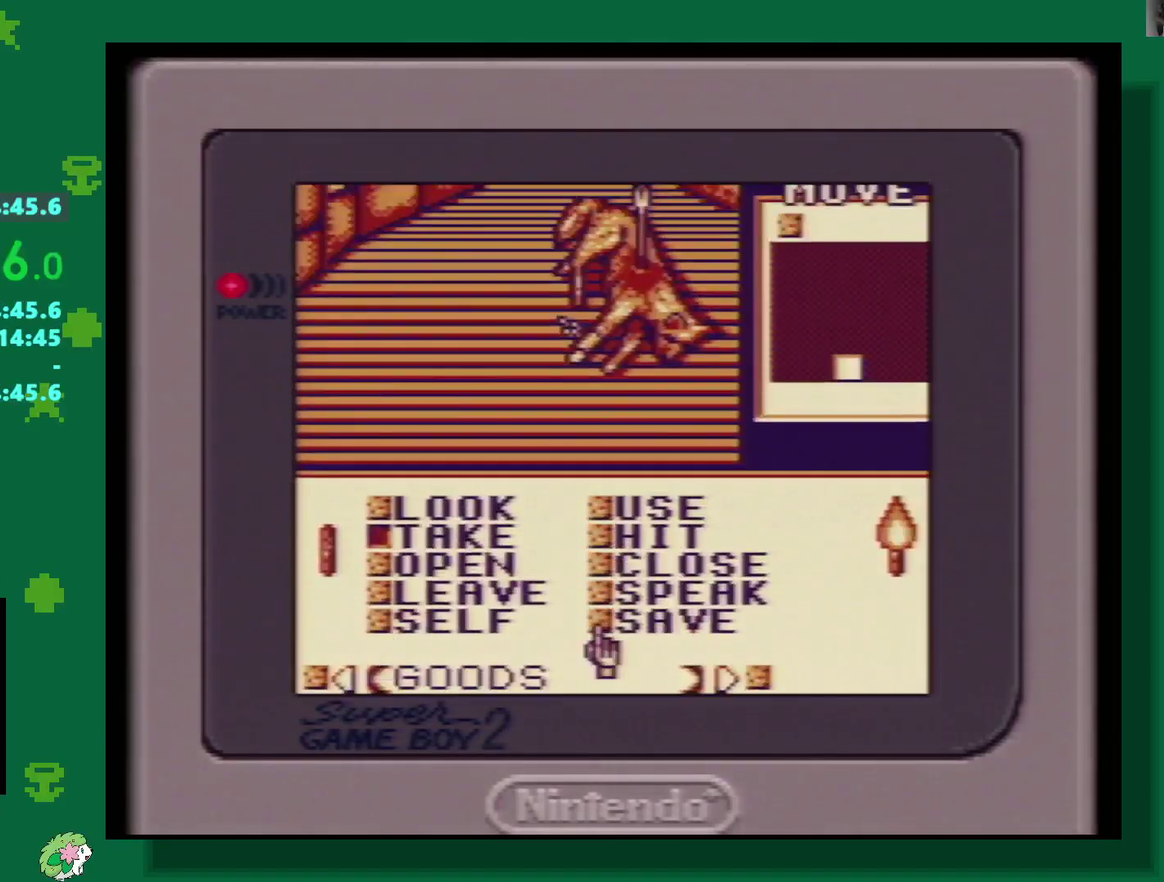
{"buttons": ["DPAD_DOWN"], "events": [[133, "DPAD_RIGHT", "up"], [250, "DPAD_UP", "down"], [300, "DPAD_UP", "up"], [417, "DPAD_DOWN", "down"]]}
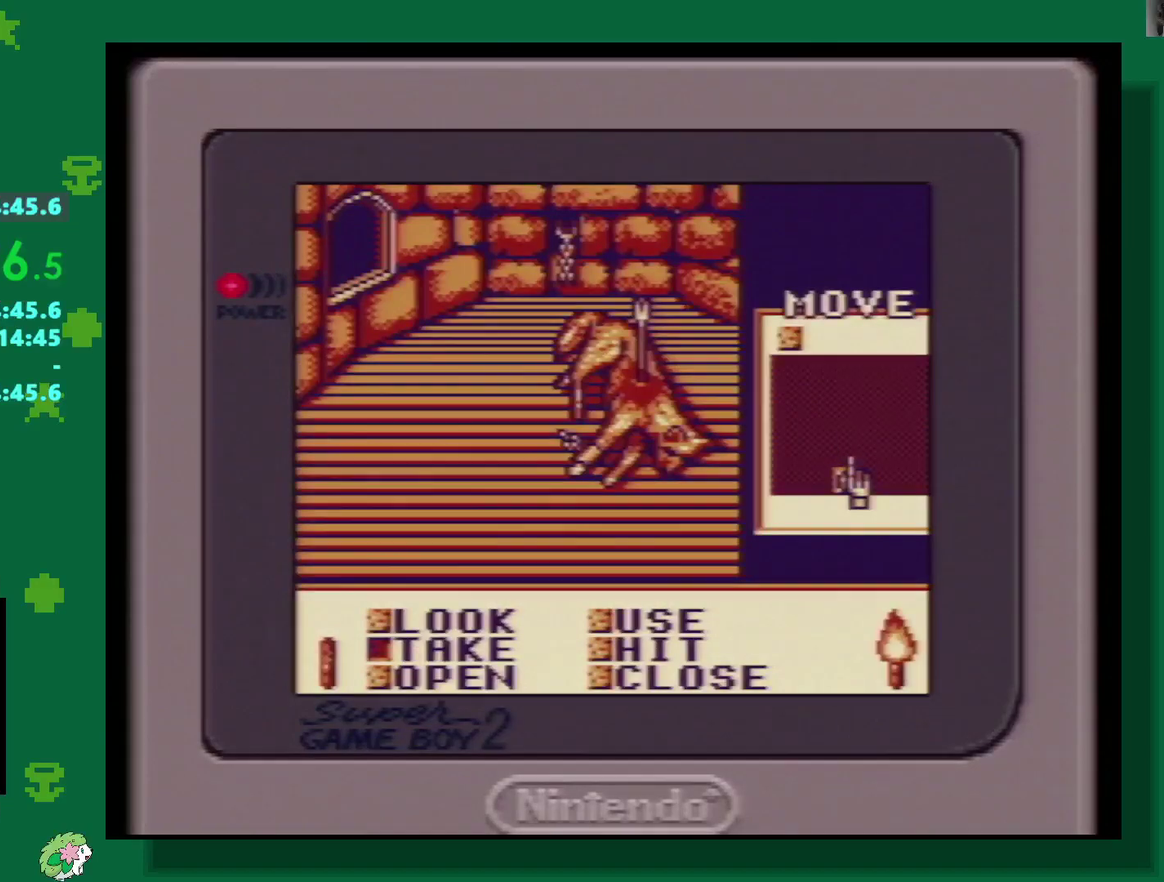
{"buttons": [], "events": [[33, "DPAD_DOWN", "up"], [333, "B", "down"], [433, "B", "up"]]}
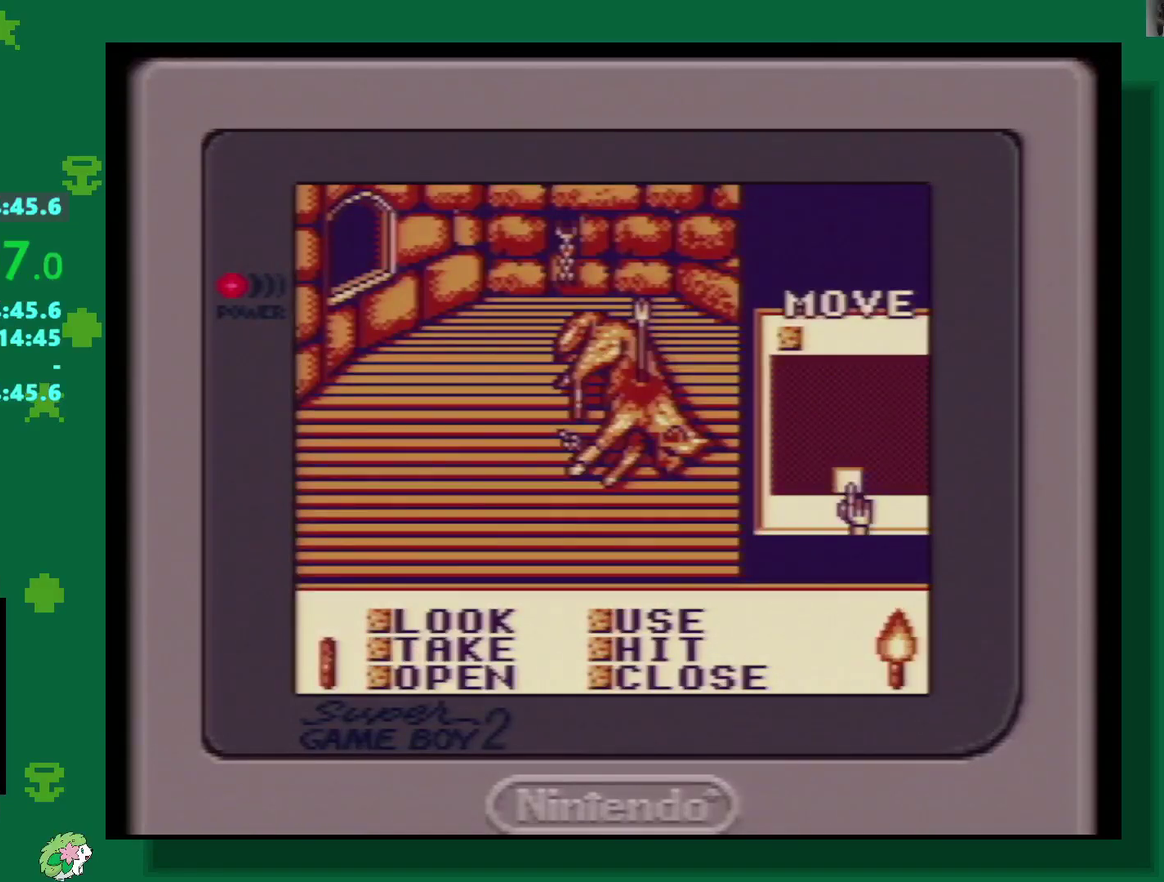
{"buttons": [], "events": [[50, "A", "down"], [150, "A", "up"]]}
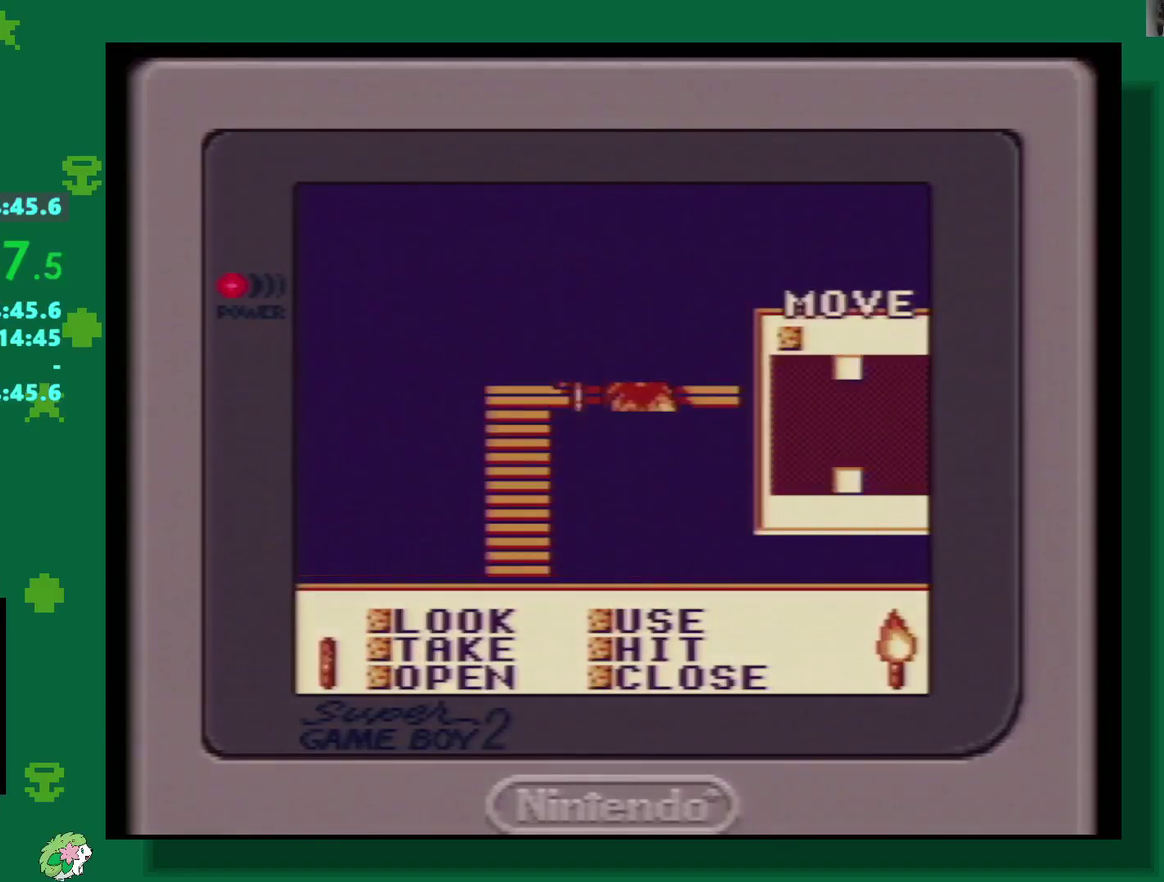
{"buttons": []}
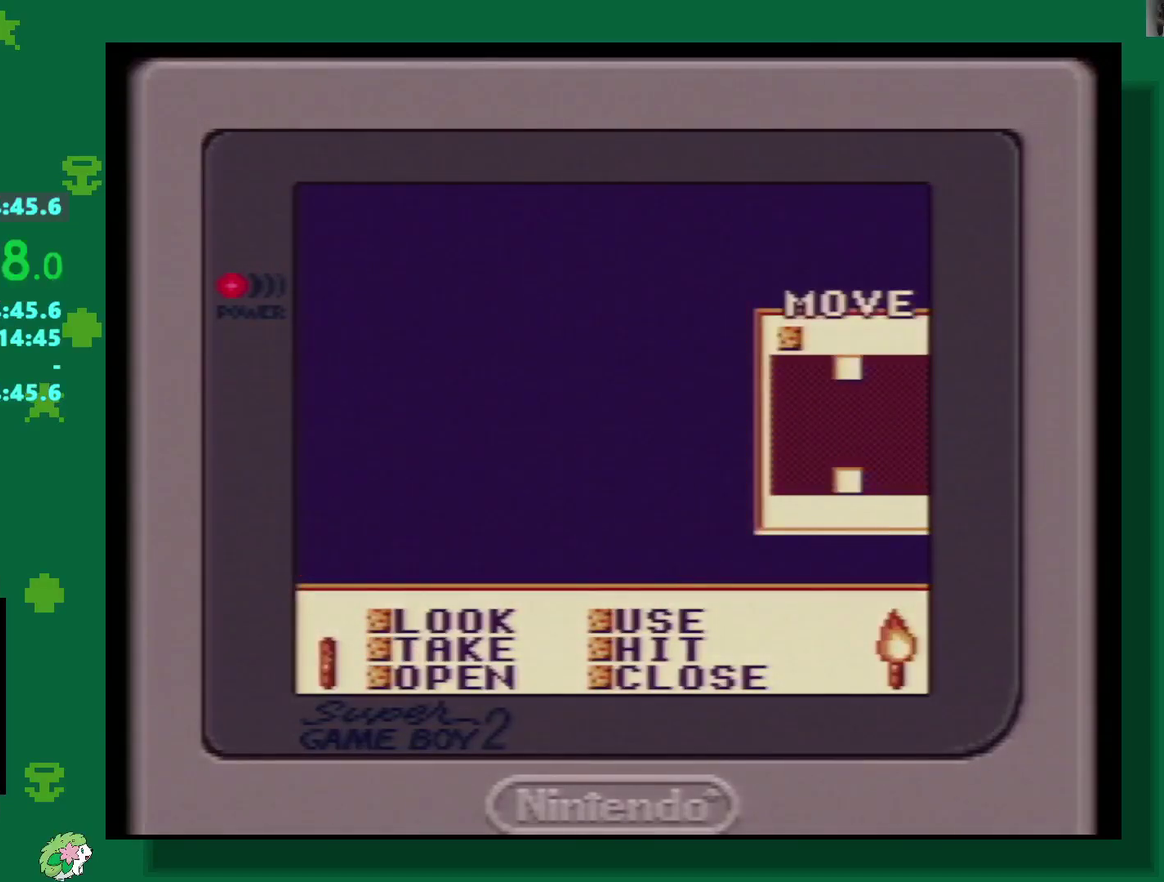
{"buttons": ["A"]}
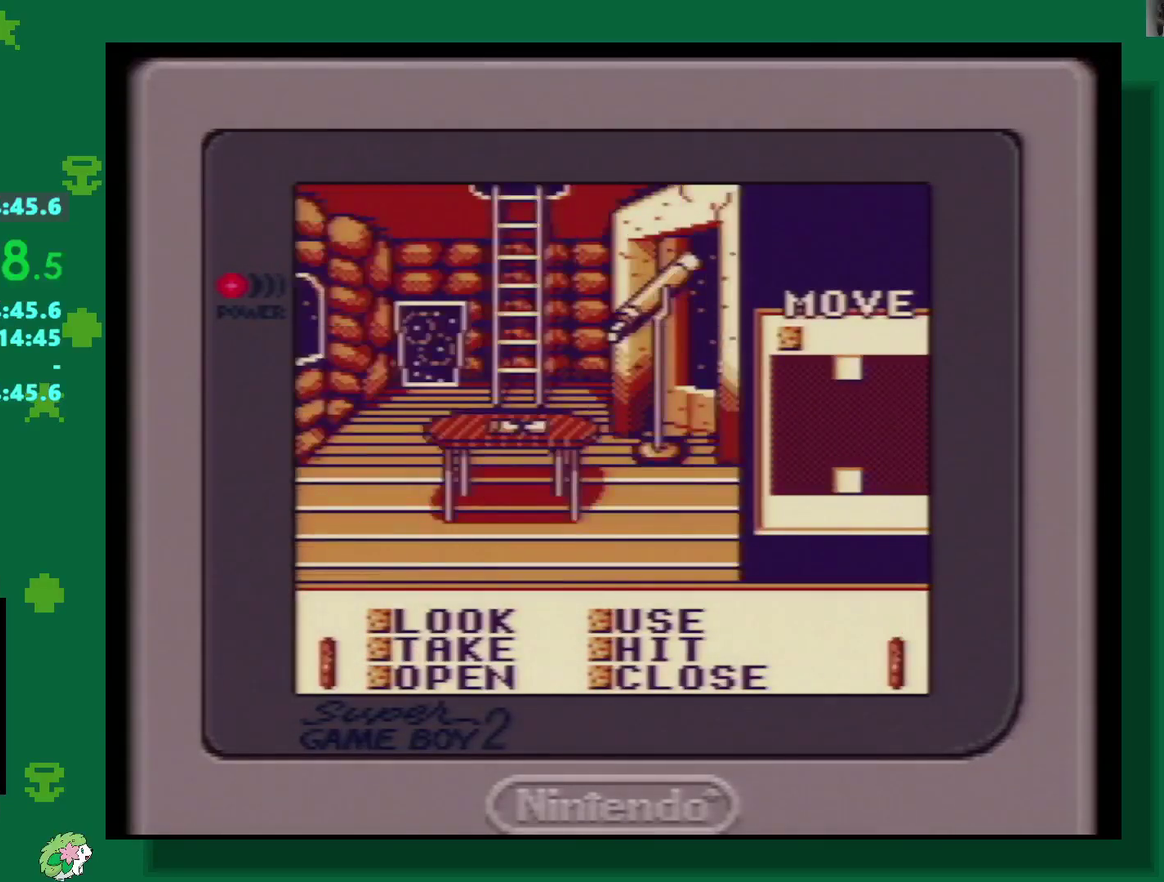
{"buttons": ["A"], "events": [[117, "A", "up"], [300, "A", "down"]]}
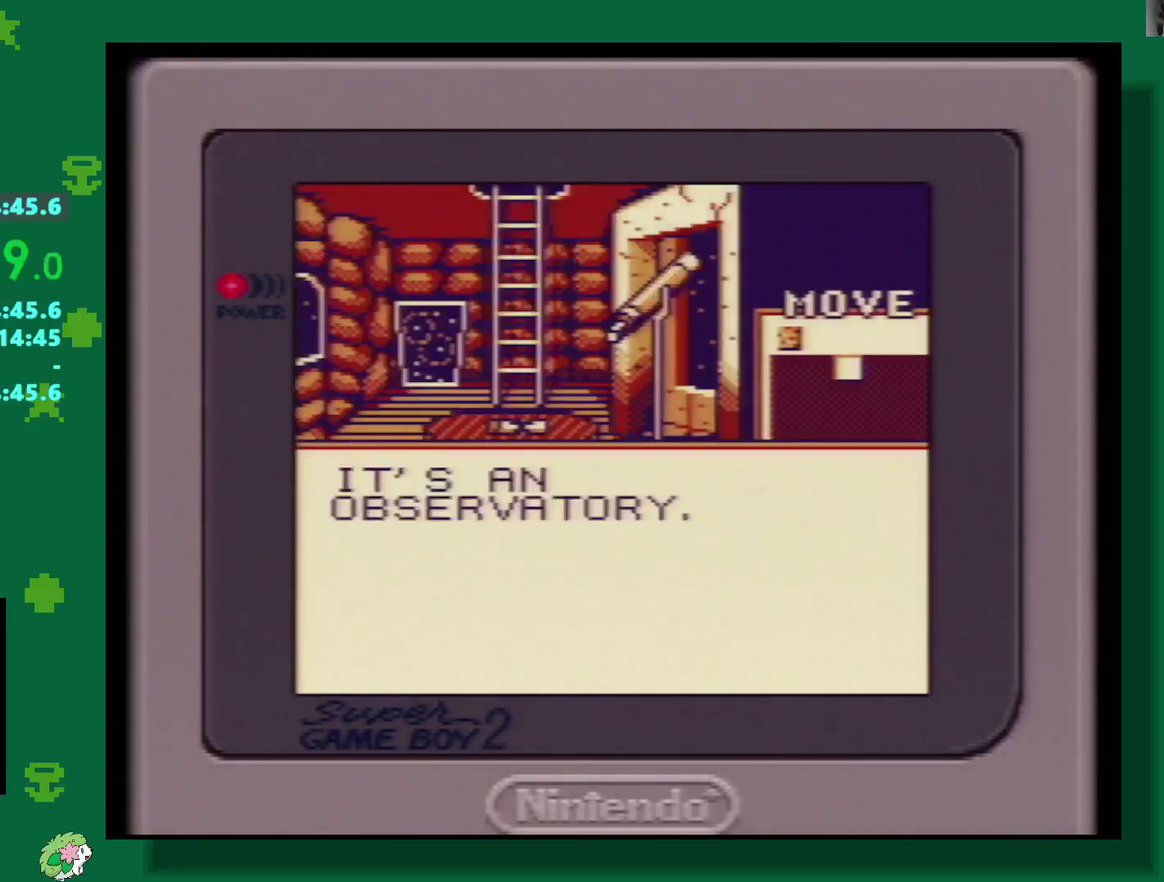
{"buttons": ["A"], "events": [[17, "A", "up"], [67, "A", "down"], [150, "A", "up"], [467, "A", "down"]]}
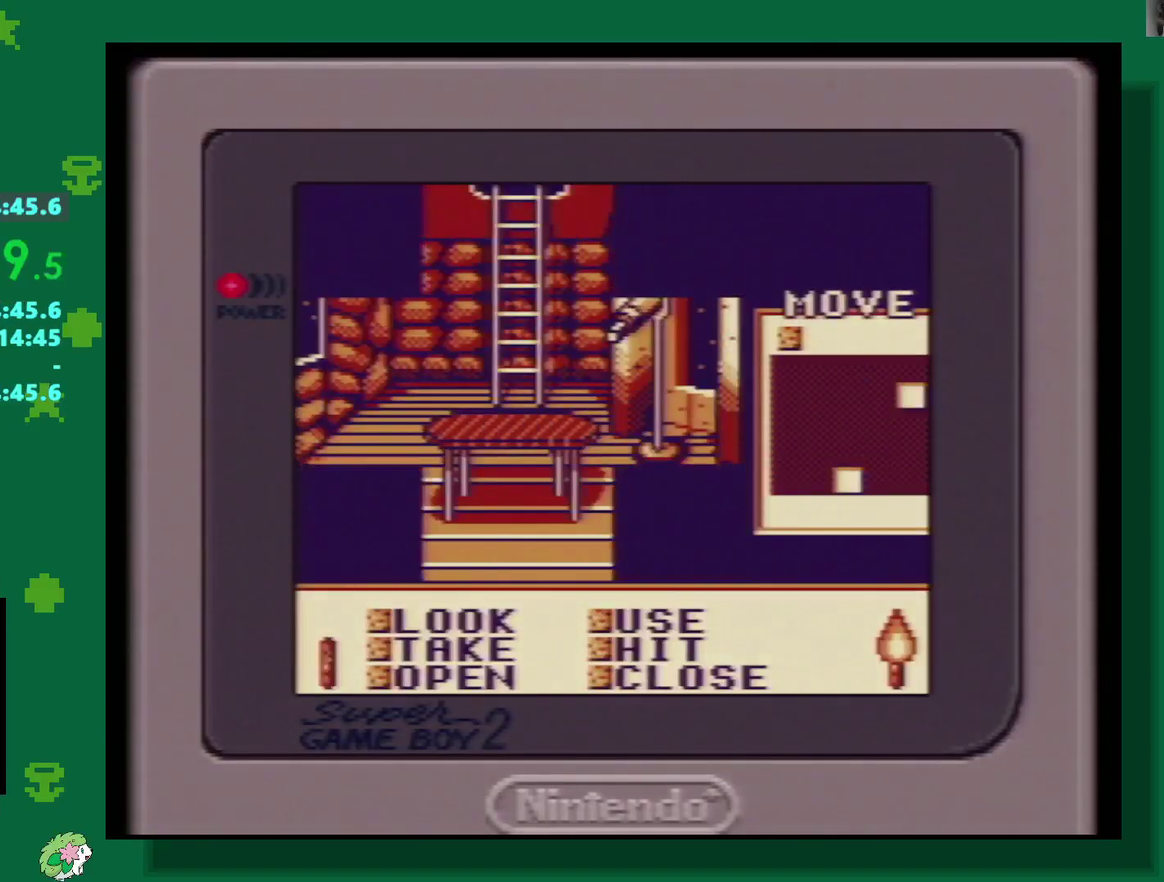
{"buttons": [], "events": [[33, "A", "up"], [83, "A", "down"], [167, "A", "up"]]}
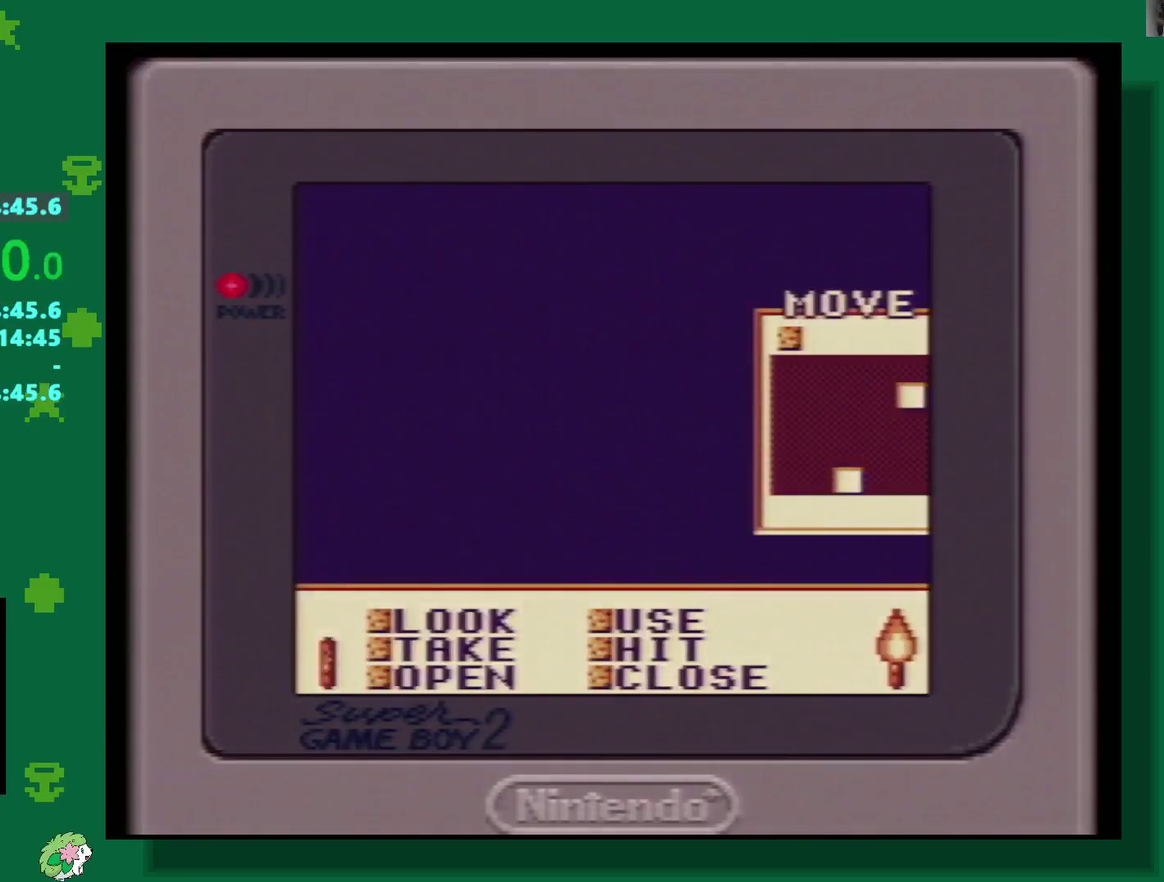
{"buttons": [], "events": [[150, "A", "down"], [217, "A", "up"], [300, "A", "down"], [350, "A", "up"], [433, "A", "down"], [483, "A", "up"]]}
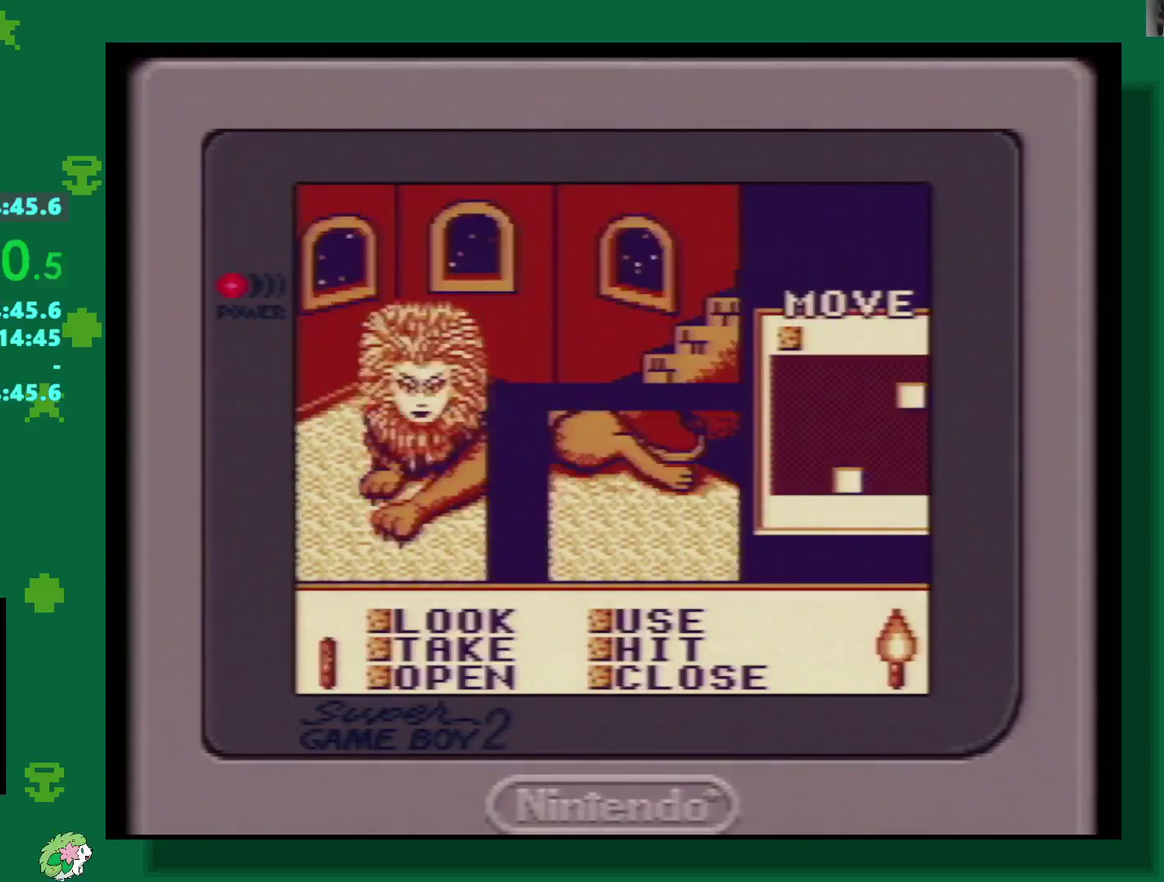
{"buttons": ["A"], "events": [[33, "A", "down"], [117, "A", "up"], [200, "A", "down"], [267, "A", "up"], [317, "A", "down"], [433, "A", "up"], [483, "A", "down"]]}
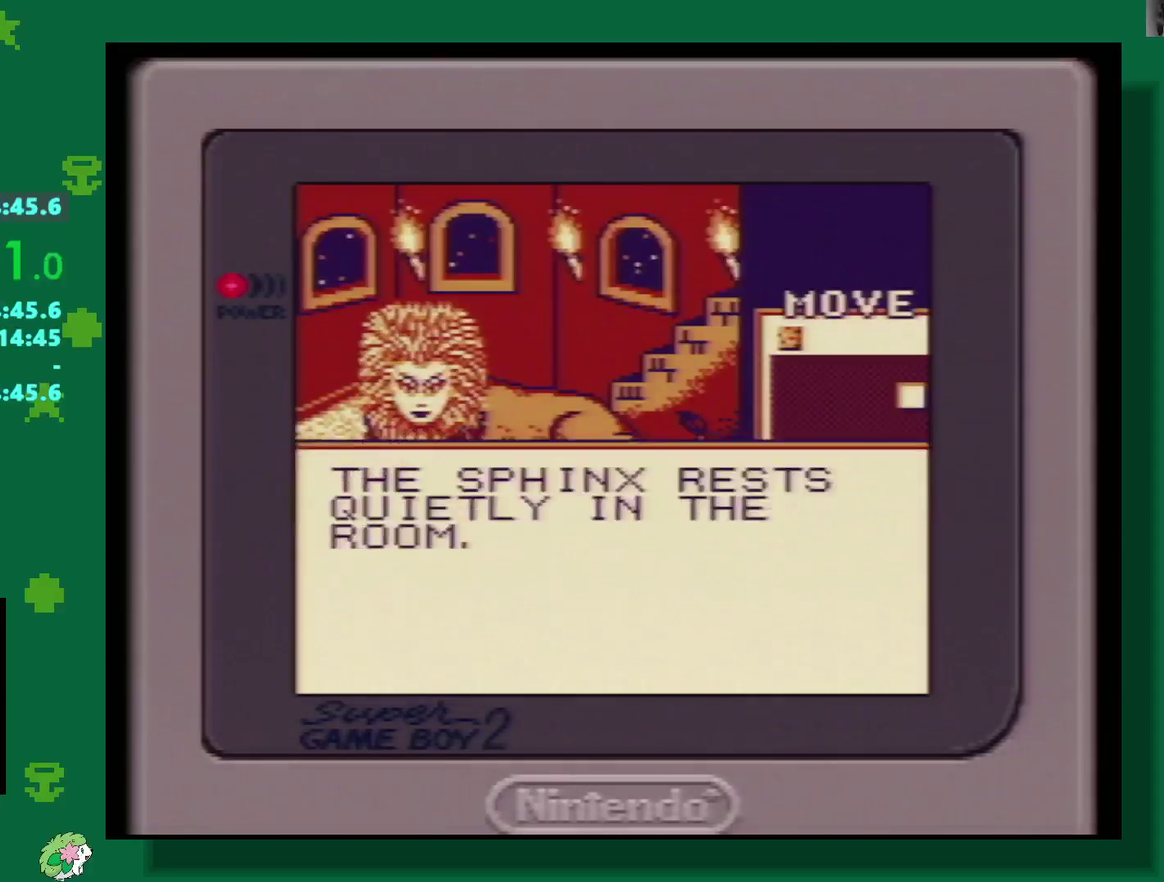
{"buttons": [], "events": [[33, "A", "up"], [100, "A", "down"], [183, "A", "up"], [250, "A", "down"], [433, "A", "up"]]}
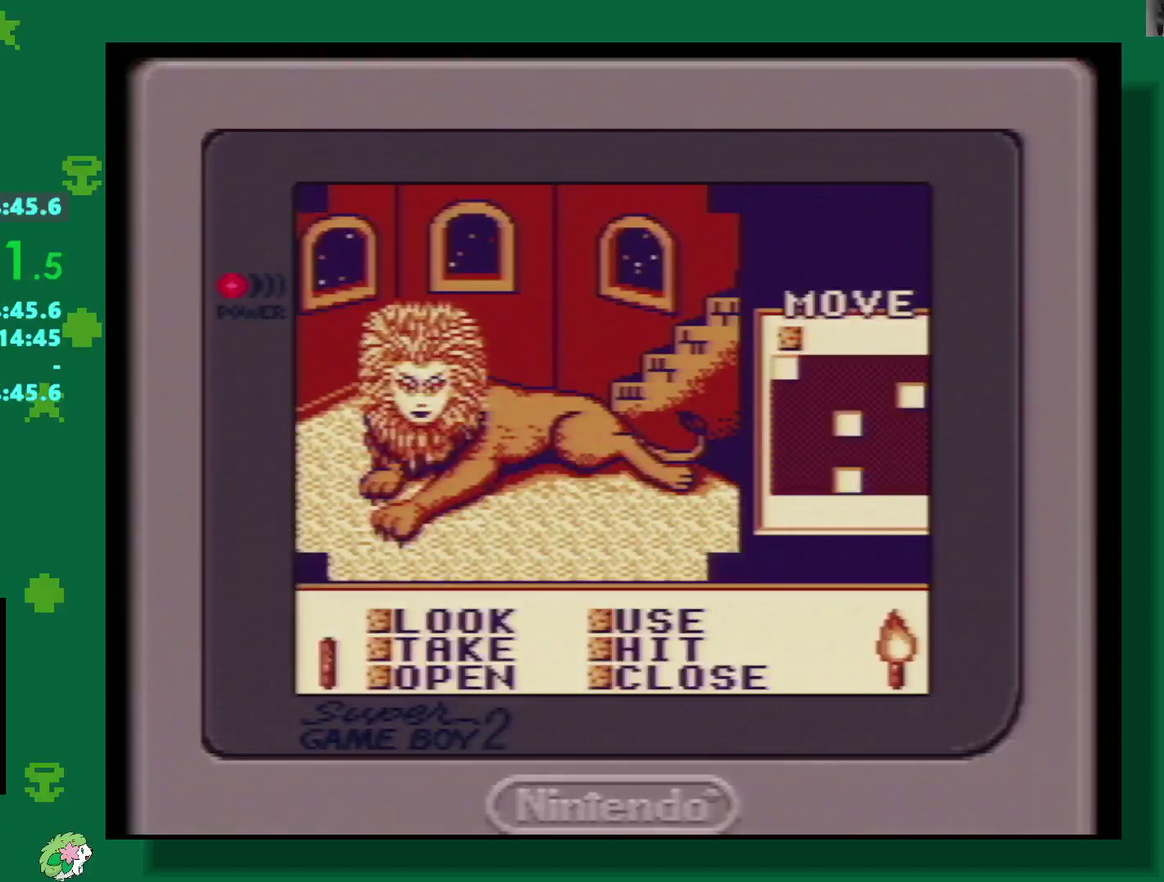
{"buttons": [], "events": [[117, "A", "down"], [200, "A", "up"]]}
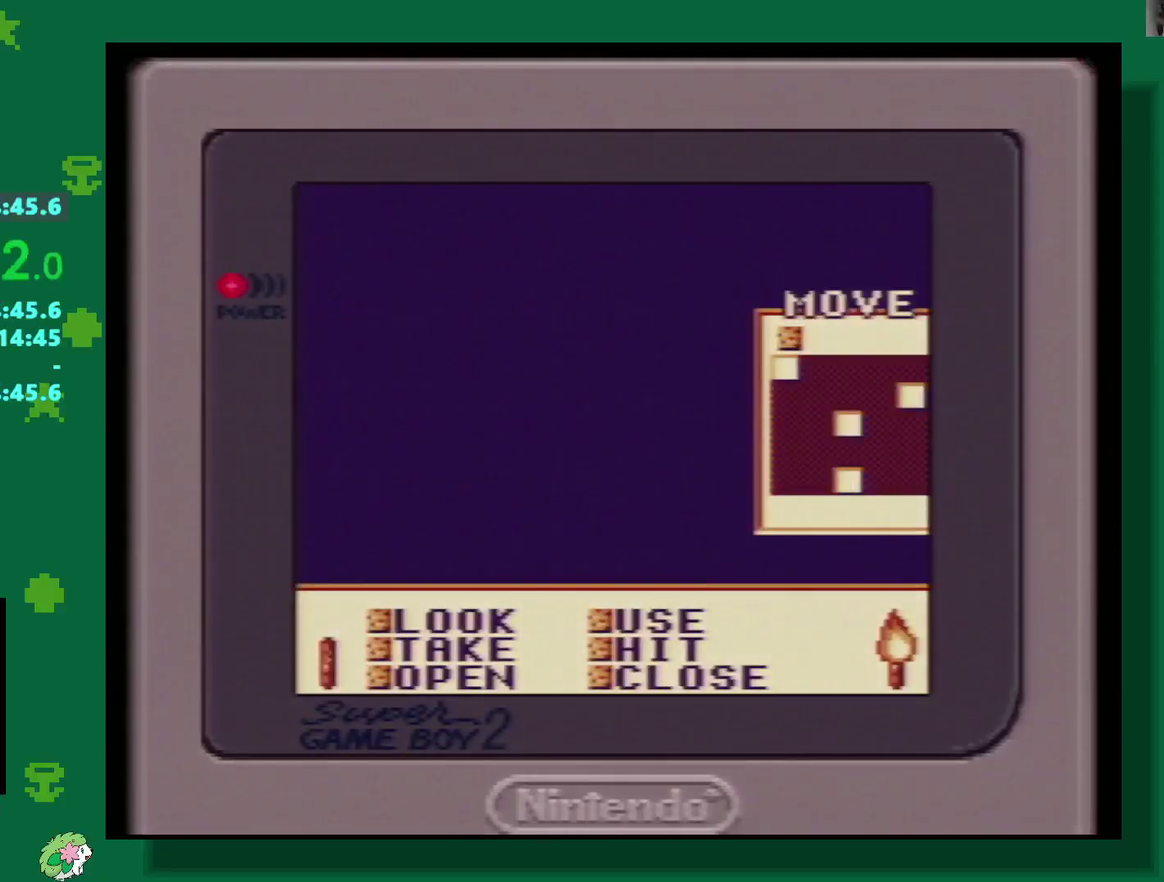
{"buttons": [], "events": []}
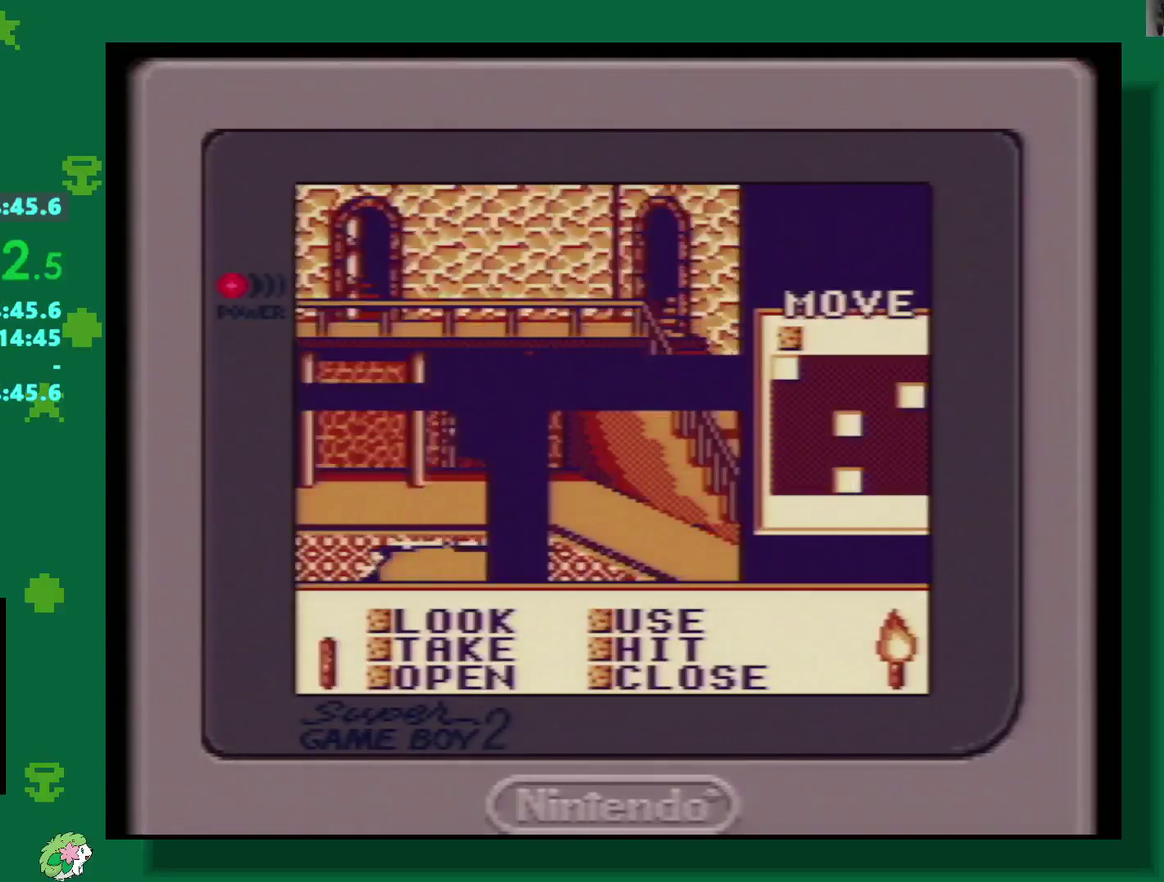
{"buttons": ["A"], "events": [[300, "A", "down"], [367, "A", "up"], [433, "A", "down"]]}
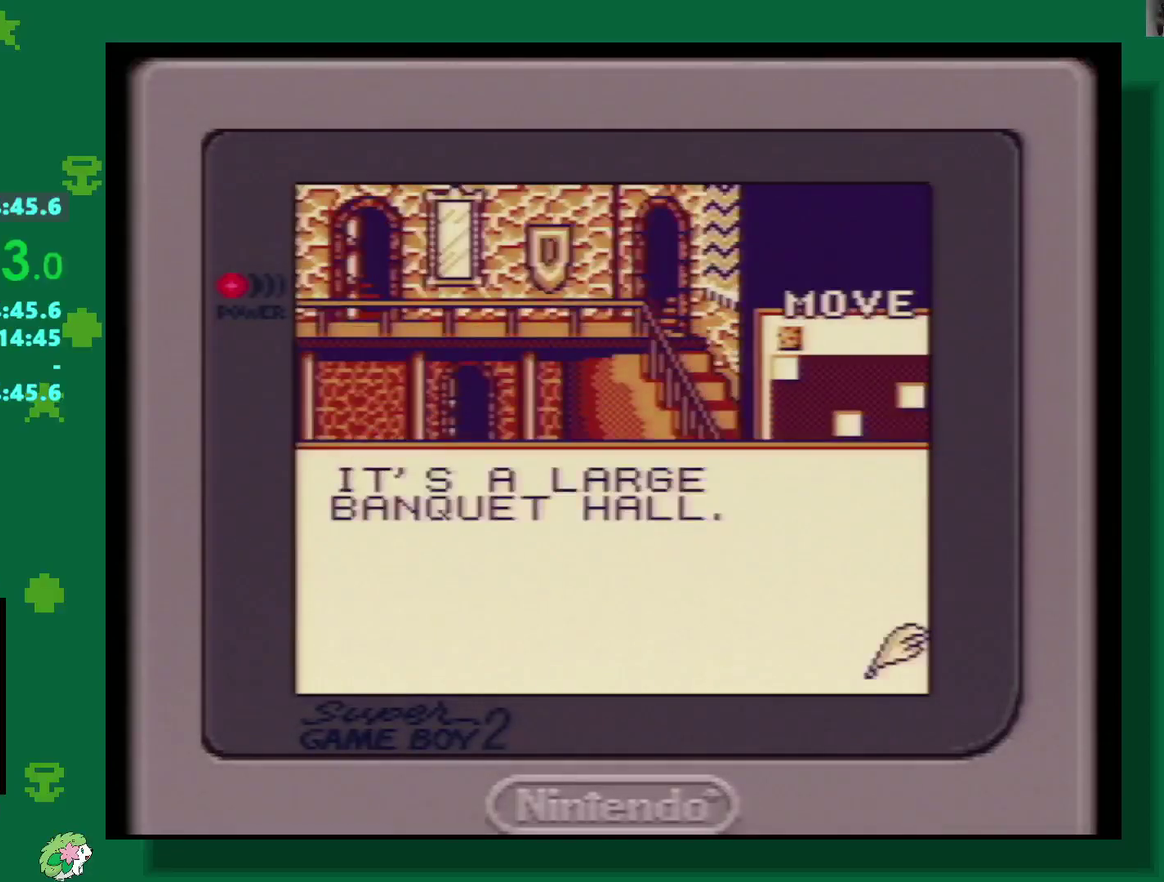
{"buttons": [], "events": [[33, "A", "up"], [300, "DPAD_LEFT", "down"], [483, "DPAD_LEFT", "up"]]}
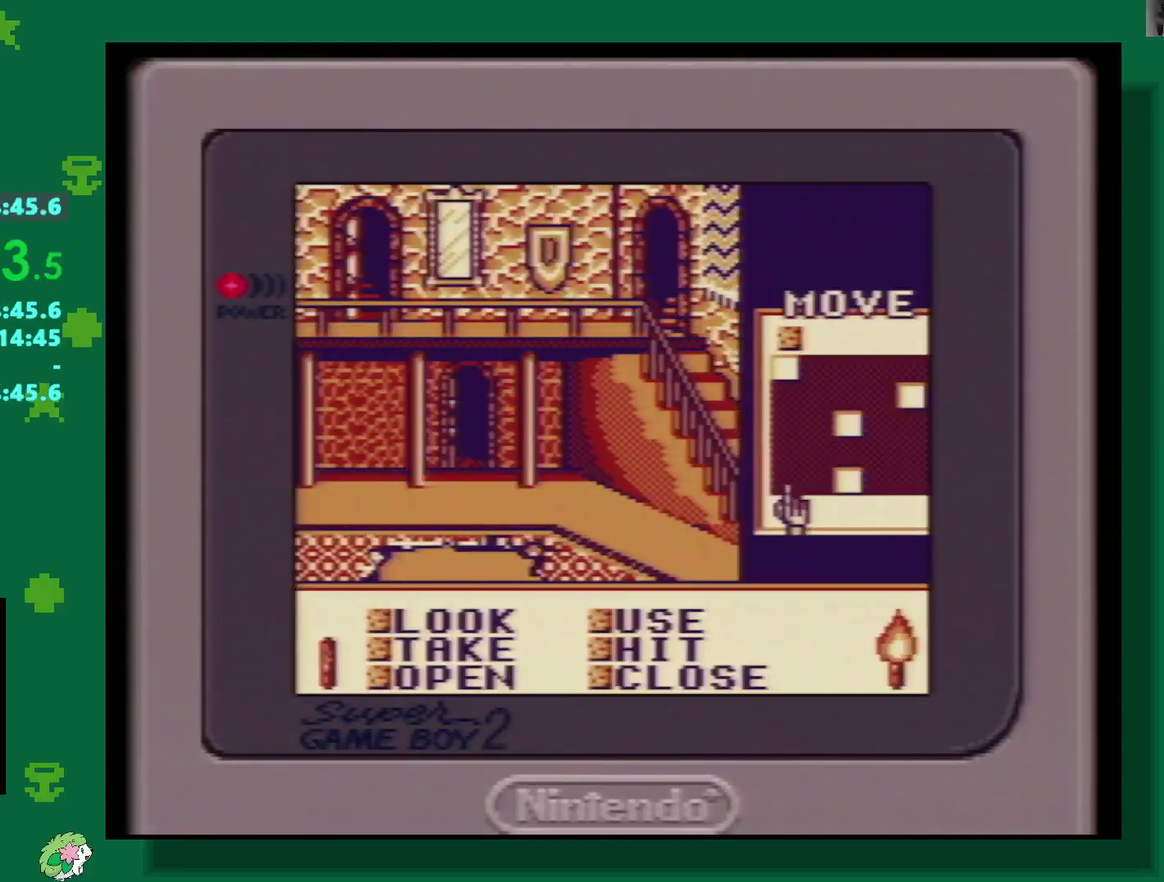
{"buttons": ["A"], "events": [[17, "DPAD_UP", "down"], [367, "DPAD_UP", "up"], [417, "A", "down"]]}
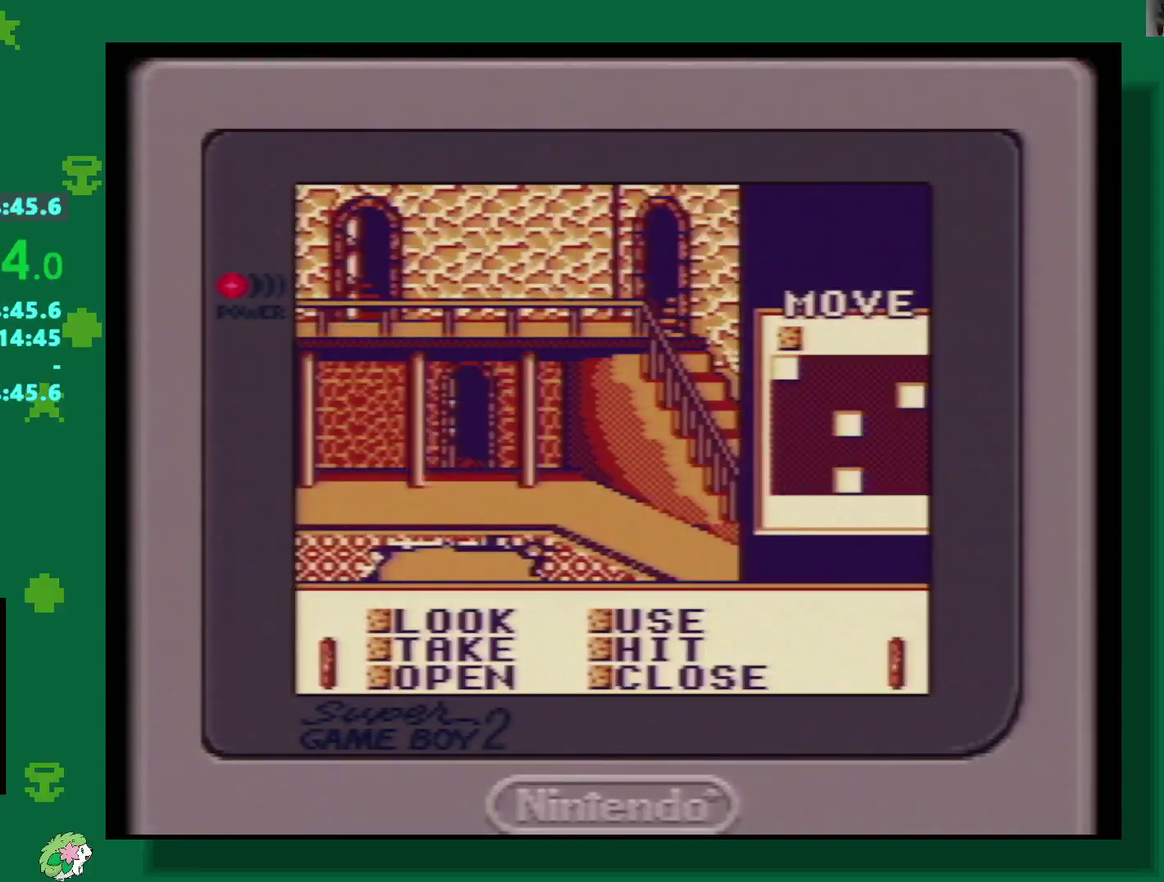
{"buttons": [], "events": [[33, "A", "up"], [200, "A", "down"], [283, "A", "up"], [333, "A", "down"], [417, "A", "up"]]}
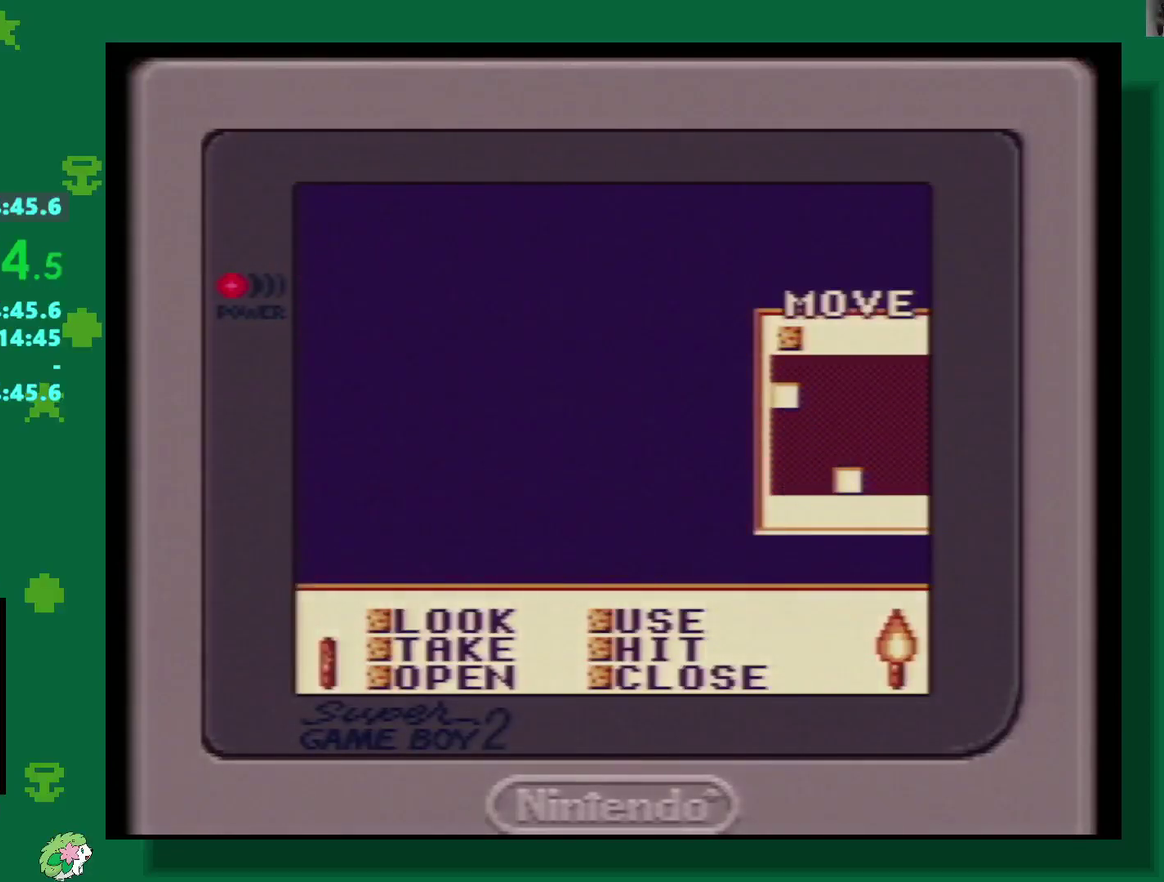
{"buttons": ["A"], "events": [[450, "A", "down"]]}
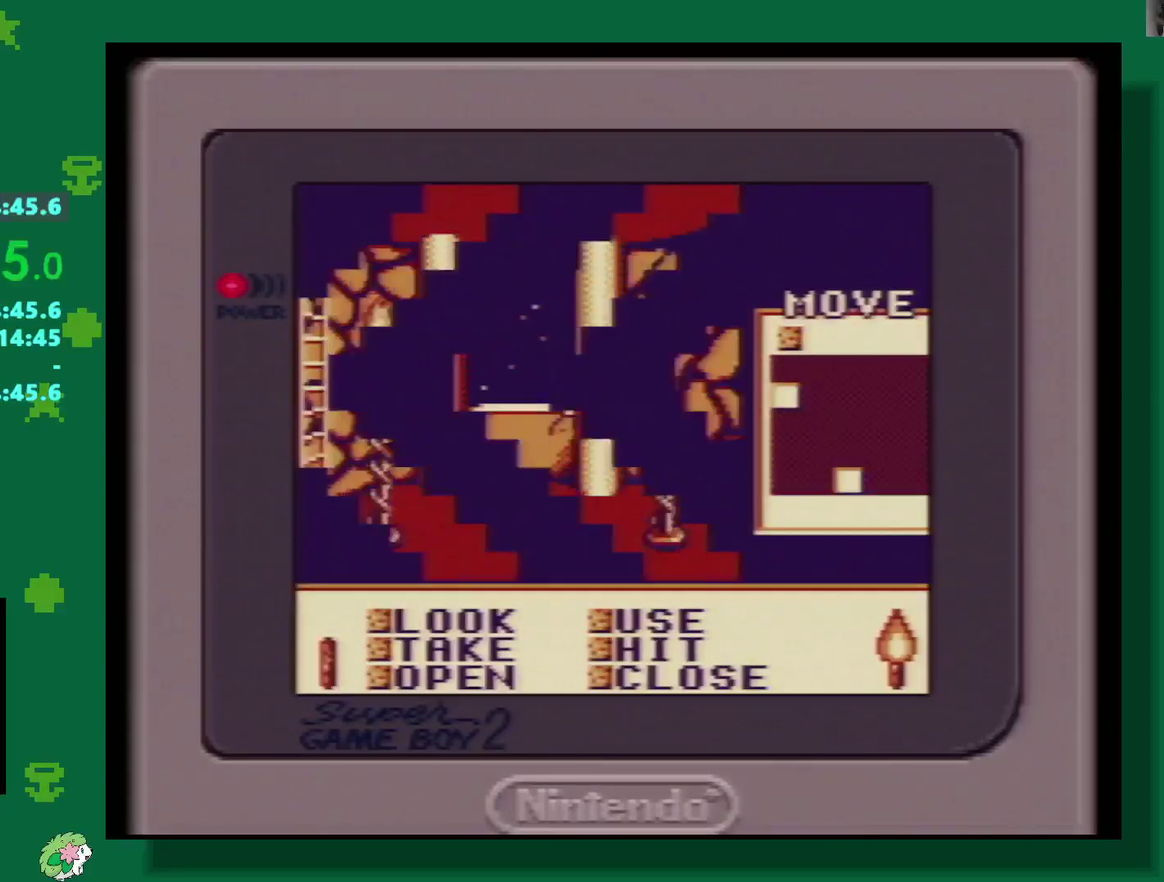
{"buttons": ["A"], "events": [[33, "A", "up"], [100, "A", "down"], [150, "A", "up"], [467, "A", "down"]]}
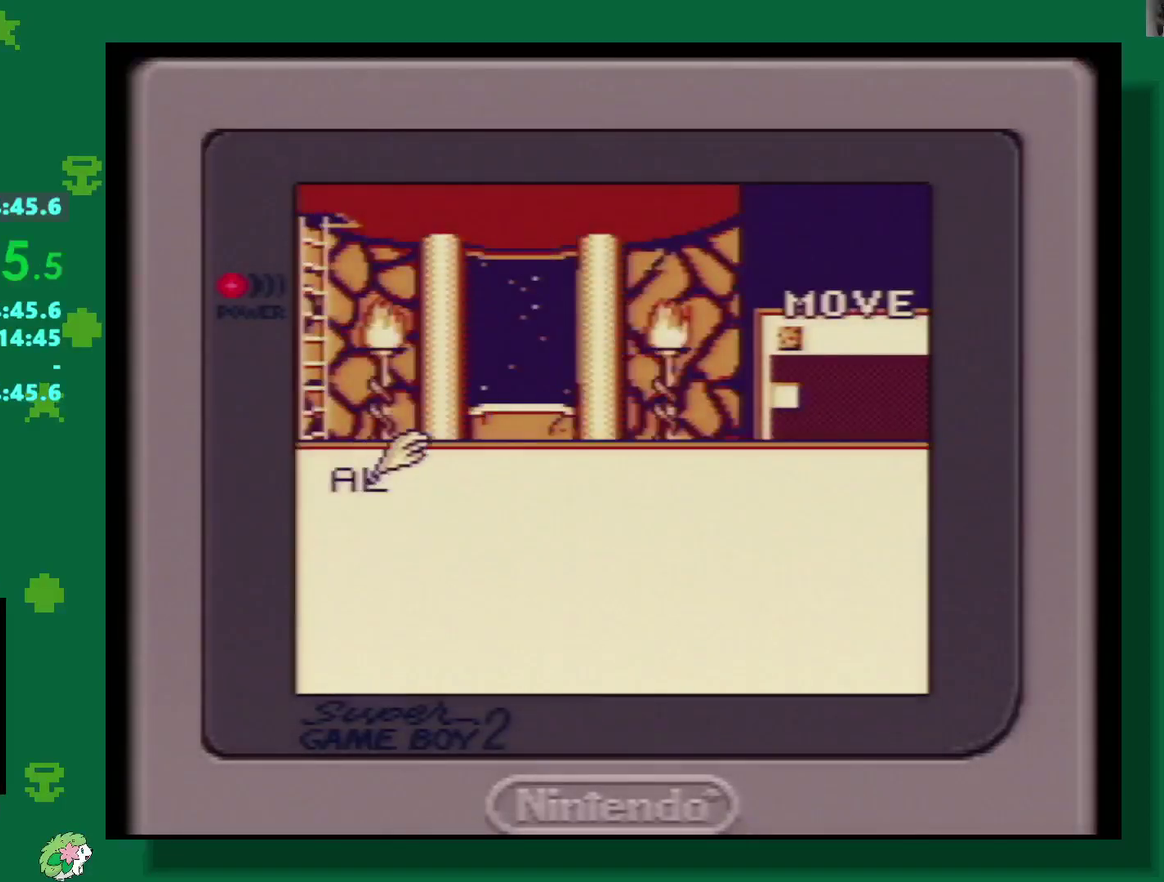
{"buttons": ["A"], "events": [[33, "A", "up"], [133, "A", "down"], [233, "A", "up"], [300, "A", "down"], [400, "A", "up"], [483, "A", "down"]]}
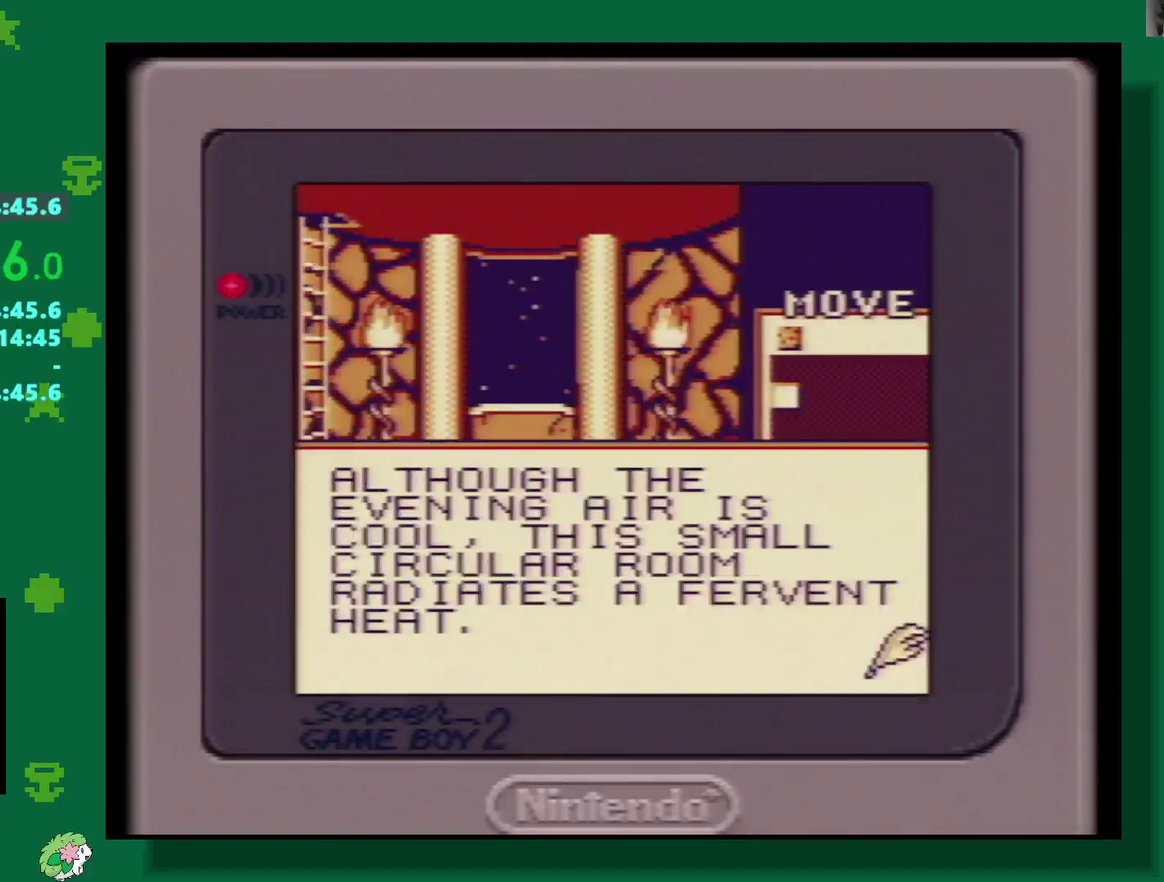
{"buttons": [], "events": [[67, "A", "up"], [317, "A", "down"], [433, "A", "up"]]}
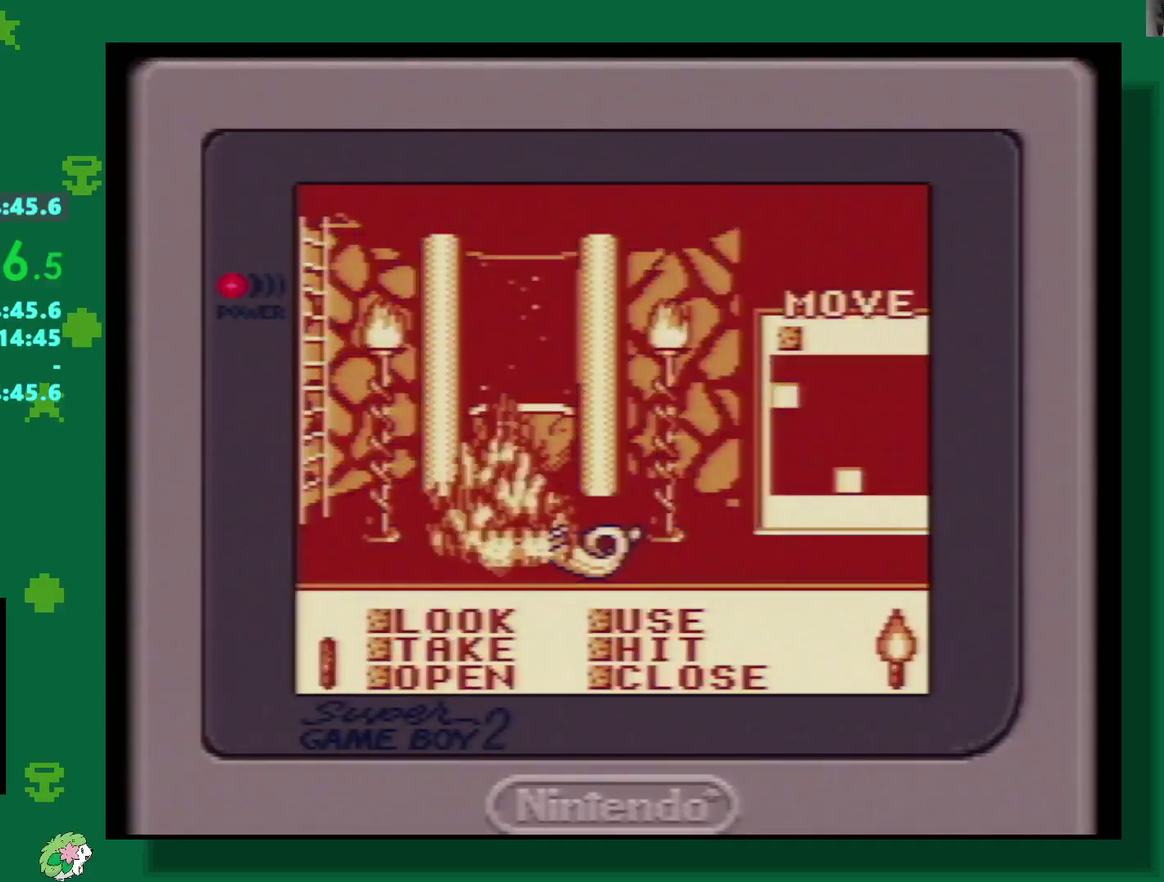
{"buttons": [], "events": [[200, "A", "down"], [267, "A", "up"]]}
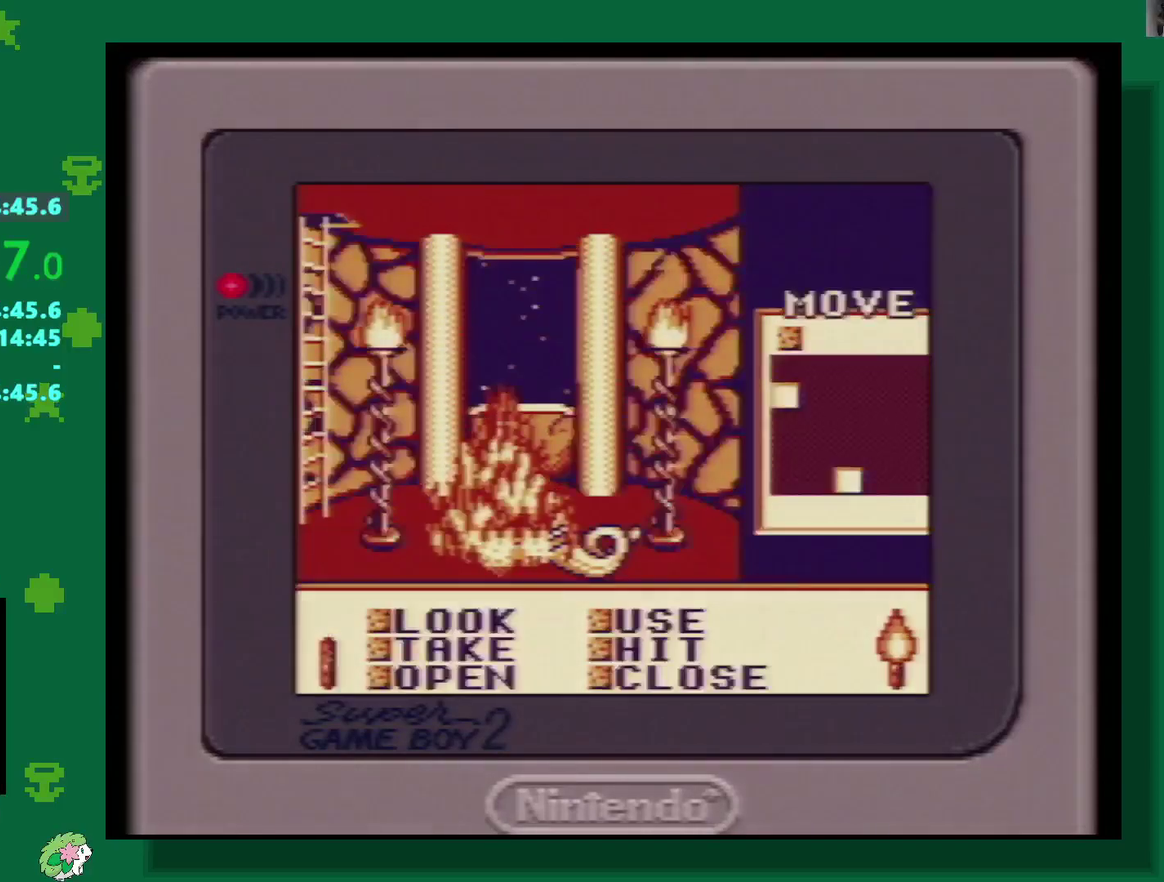
{"buttons": [], "events": []}
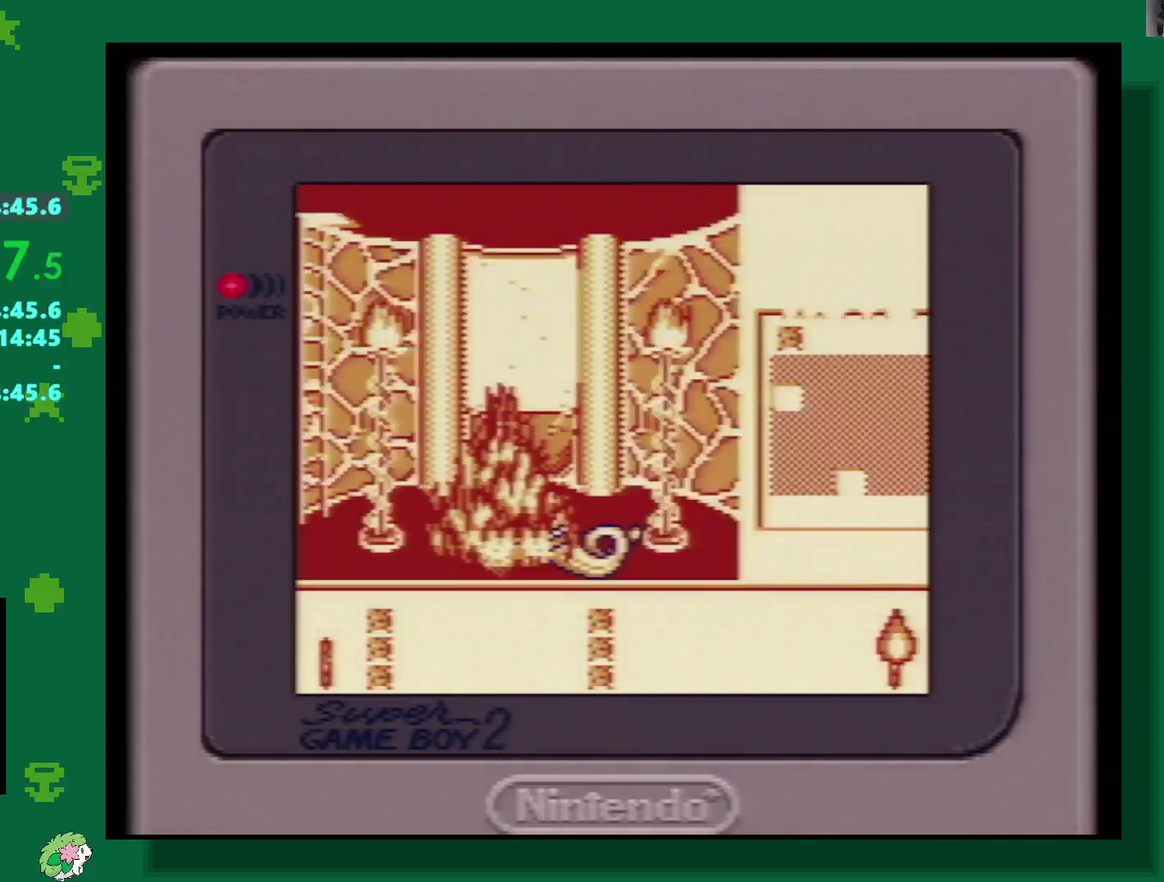
{"buttons": [], "events": []}
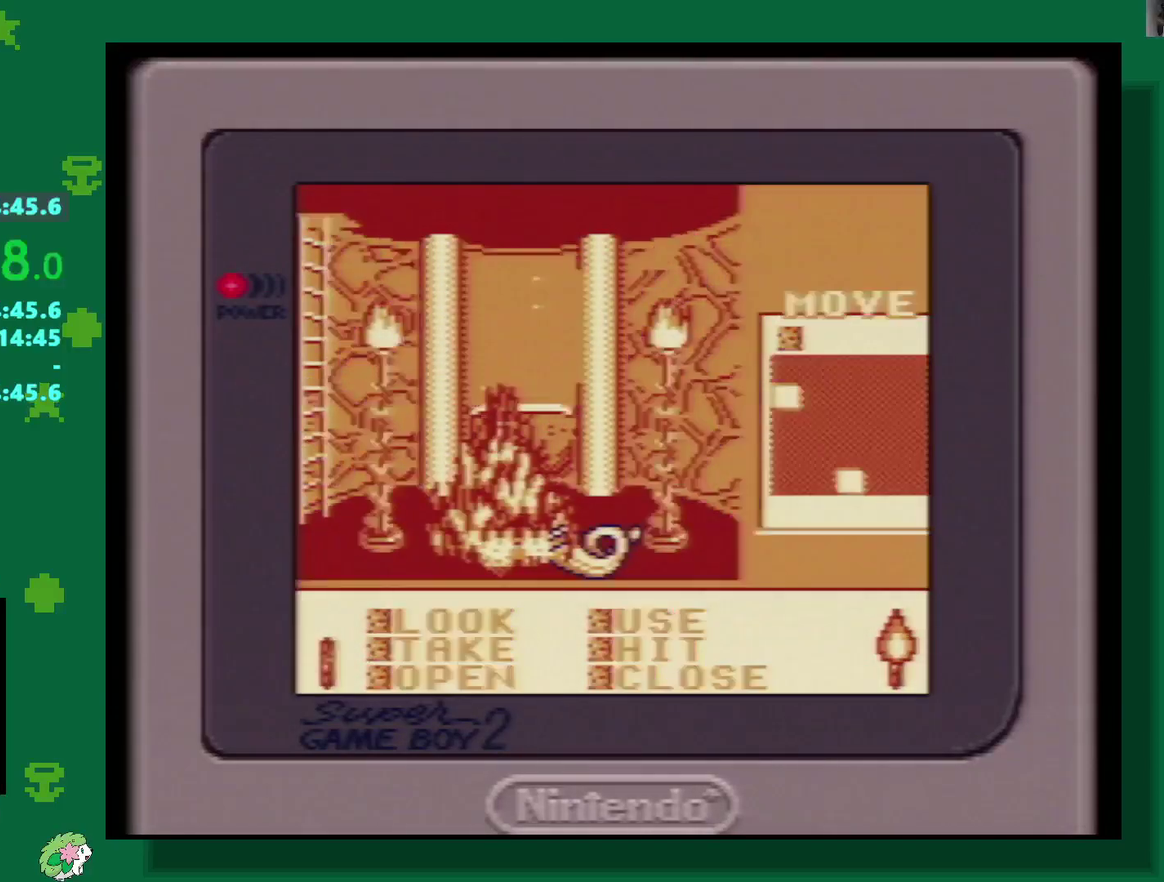
{"buttons": [], "events": []}
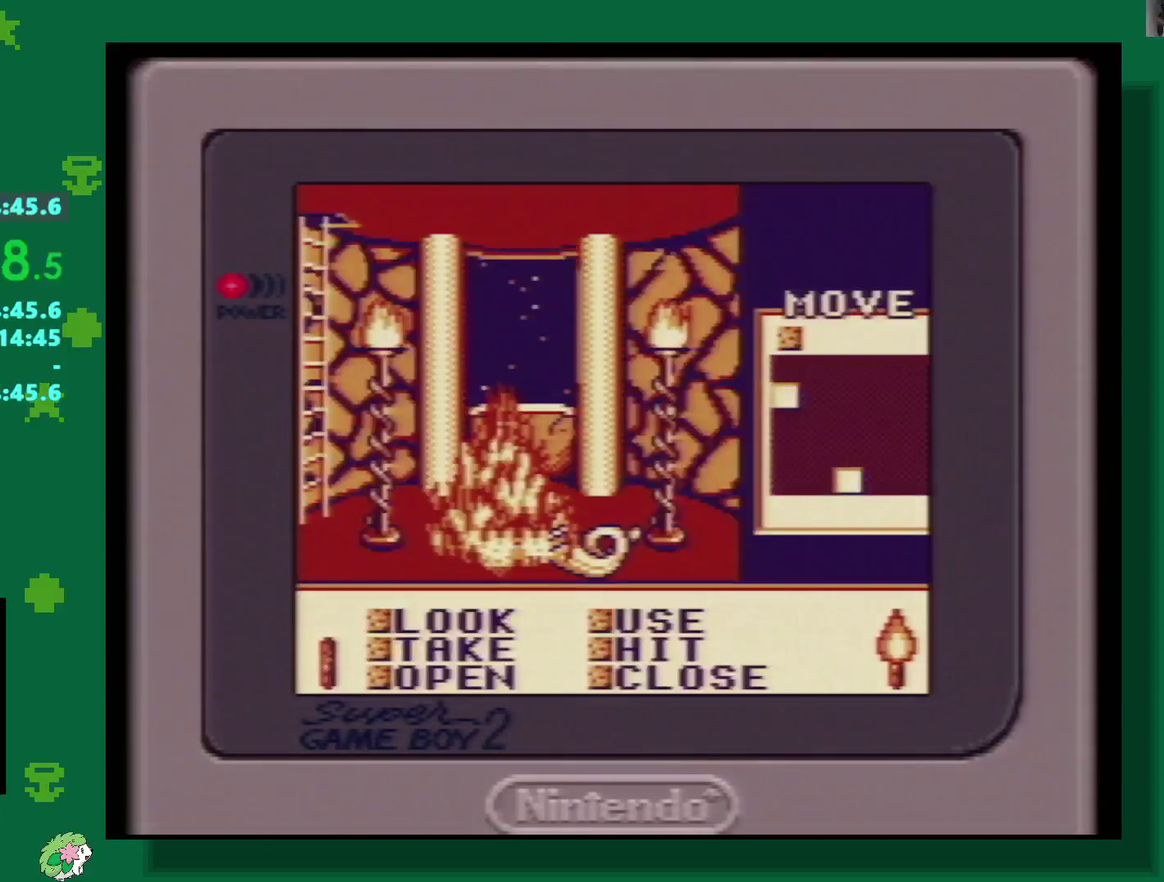
{"buttons": [], "events": []}
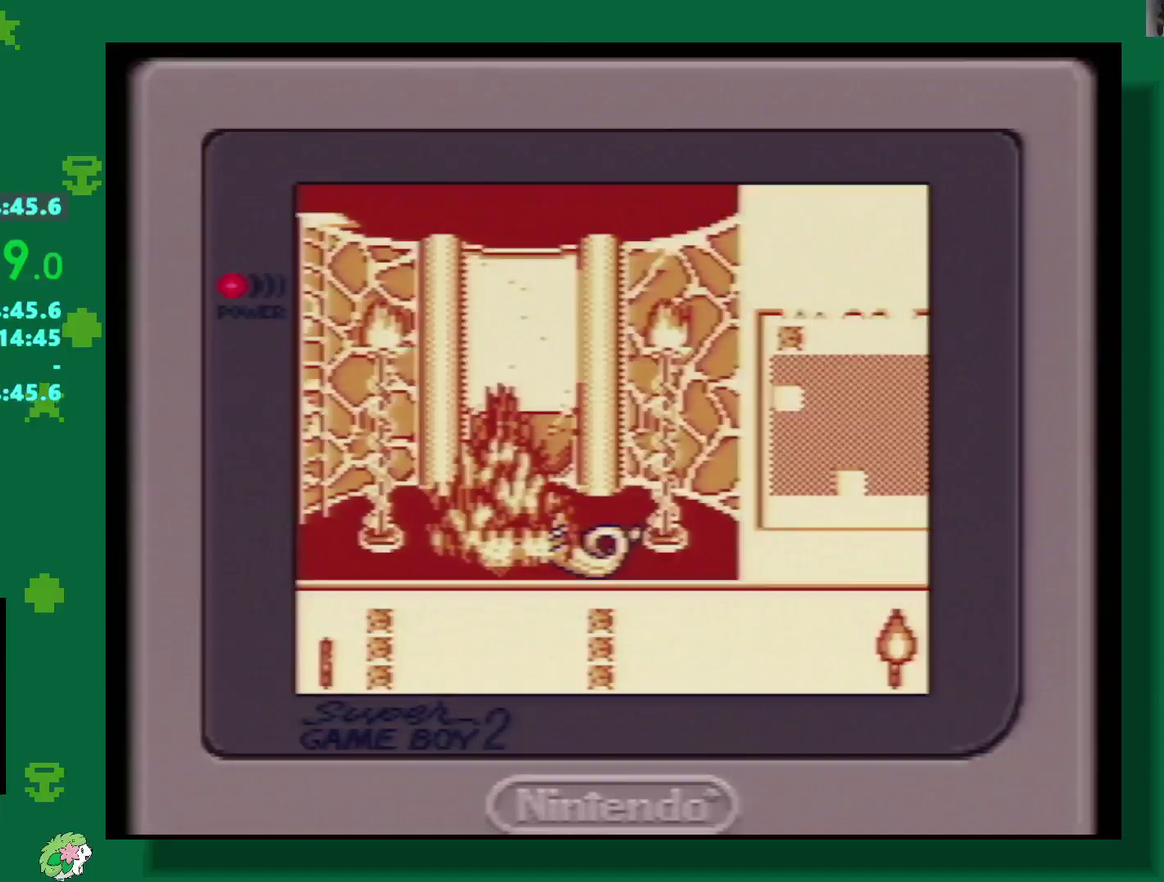
{"buttons": [], "events": [[283, "A", "down"], [333, "A", "up"]]}